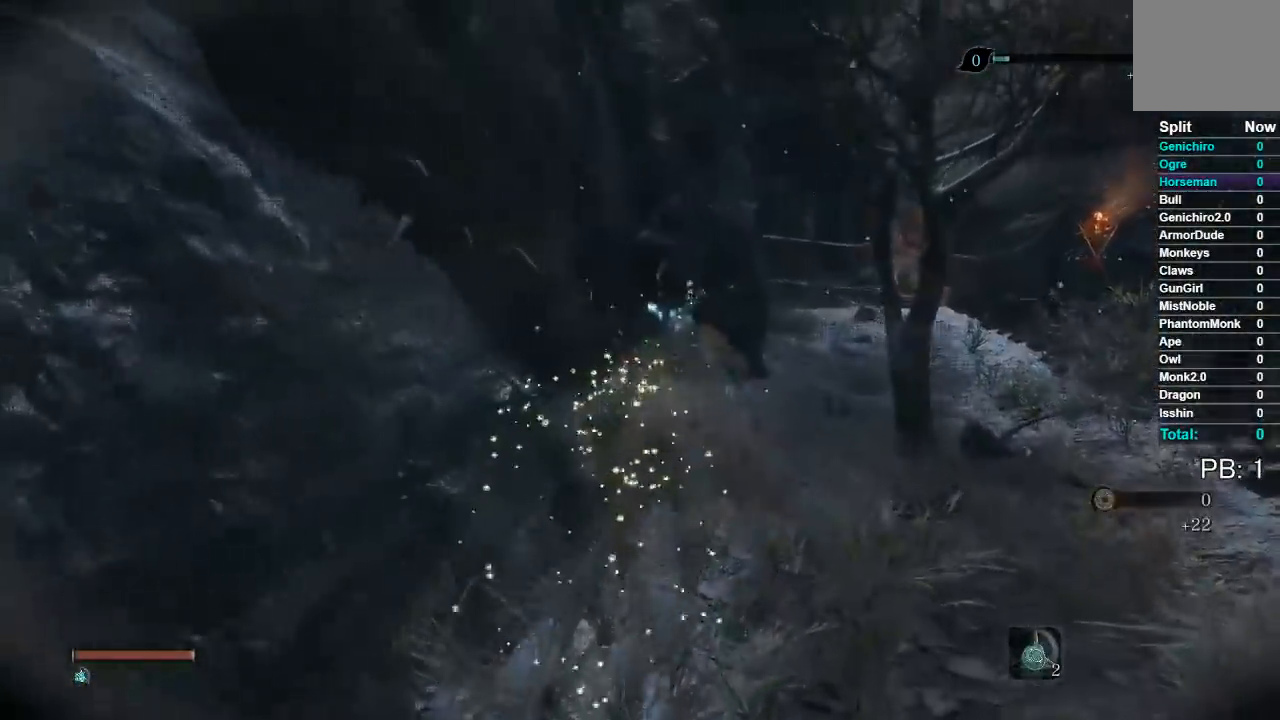
Gameplay with a controller (Xbox layout); each line is a JSON object with the inputs held at the frame after it (dt_ms = milliseconds from this image to that frame). "button_events" lists button changes between this image and that frame as [ms after this image, input, new state], when the widget could be followed in between (sticks are given only as held states). Not read: L2 R2.
{"dt_ms": 500, "buttons": ["X"], "left_stick": "up", "right_stick": "center", "button_events": []}
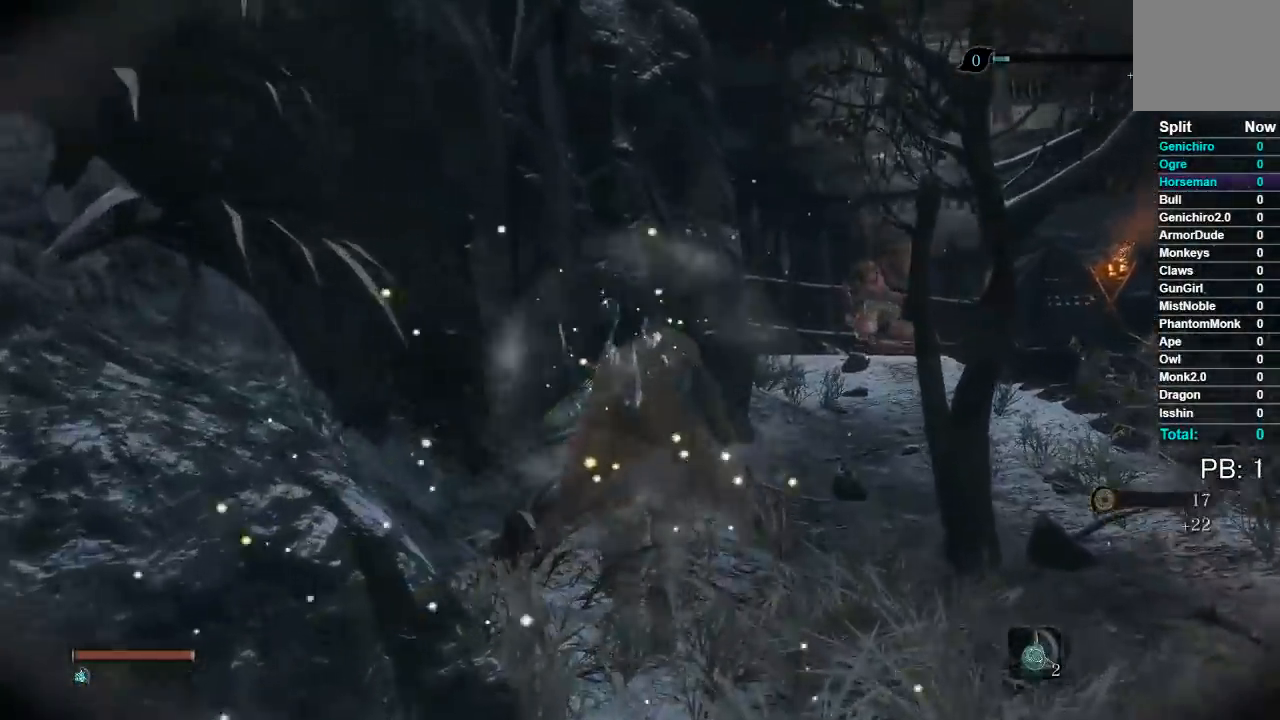
{"dt_ms": 500, "buttons": ["X"], "left_stick": "up", "right_stick": "center", "button_events": []}
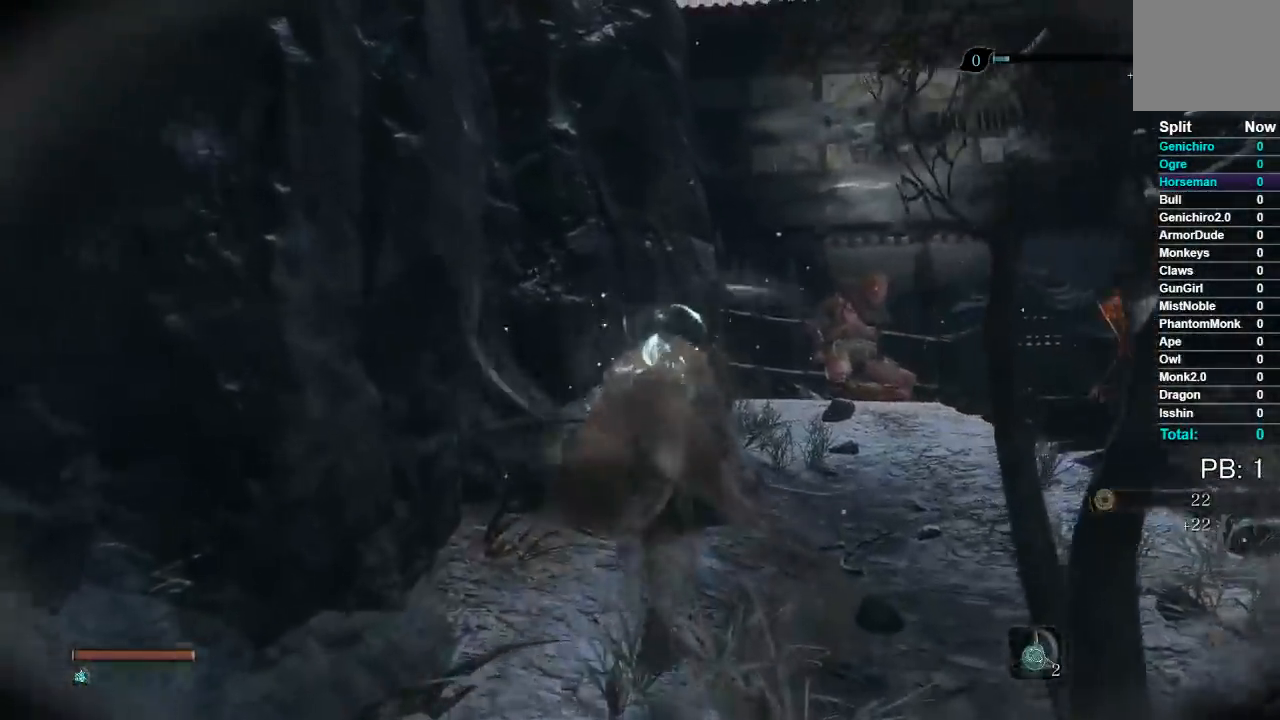
{"dt_ms": 500, "buttons": [], "left_stick": "up", "right_stick": "center", "button_events": [[300, "X", "up"]]}
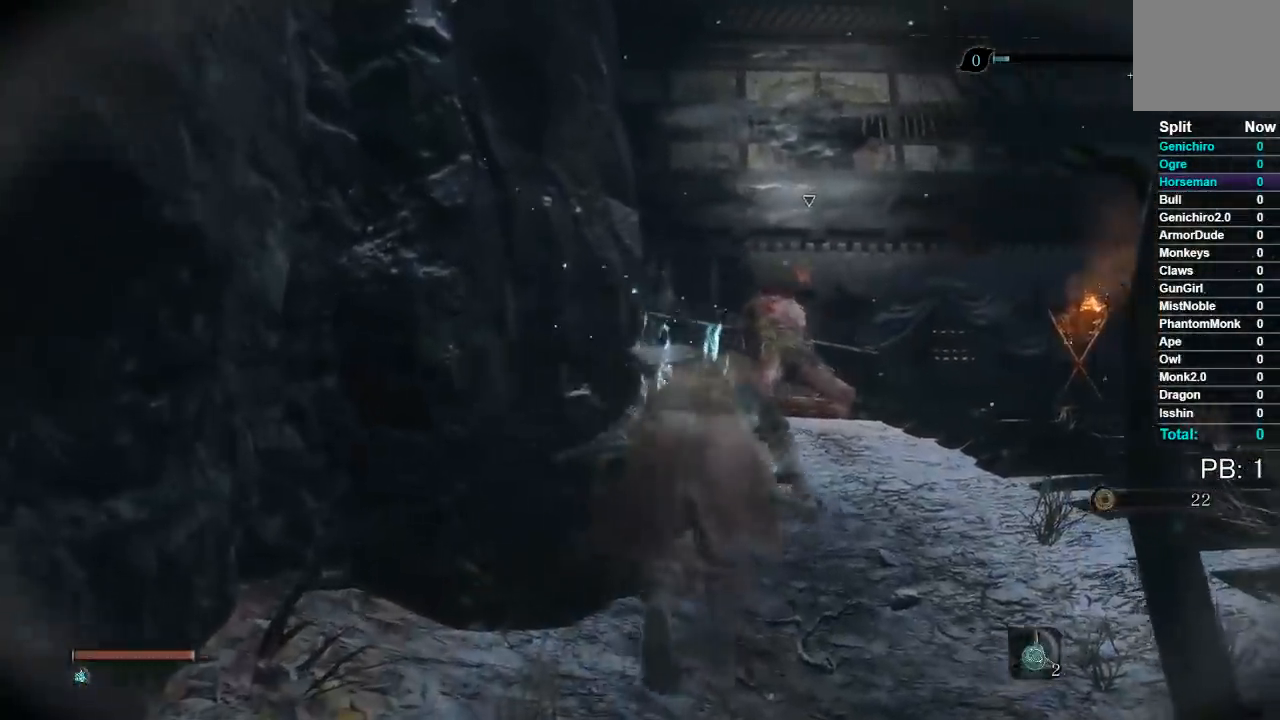
{"dt_ms": 500, "buttons": [], "left_stick": "up", "right_stick": "left", "button_events": []}
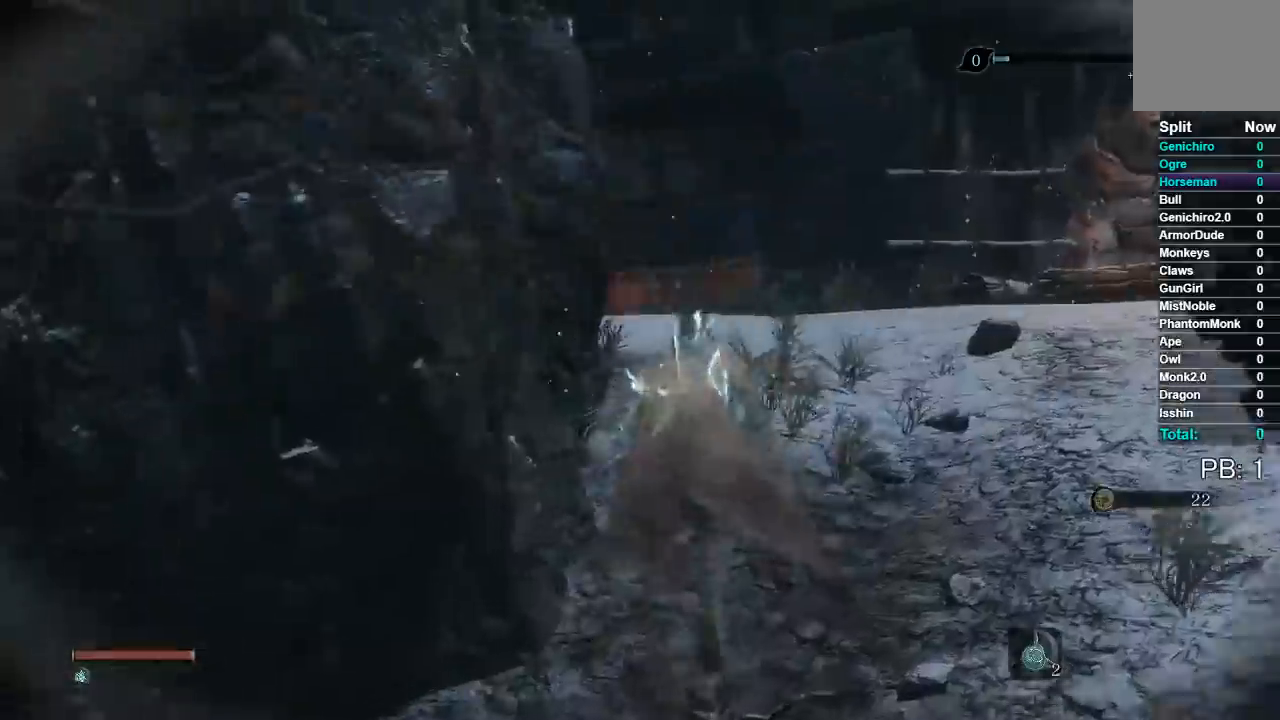
{"dt_ms": 500, "buttons": [], "left_stick": "up", "right_stick": "left", "button_events": []}
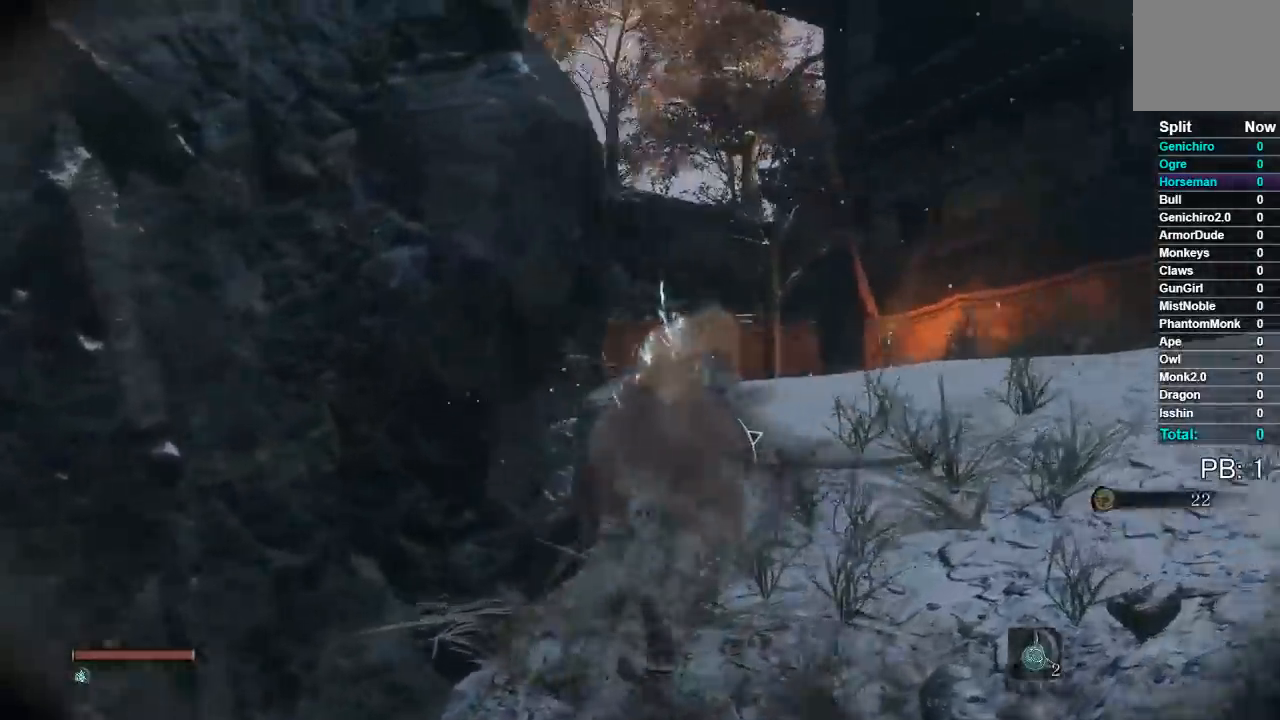
{"dt_ms": 500, "buttons": [], "left_stick": "up", "right_stick": "left", "button_events": []}
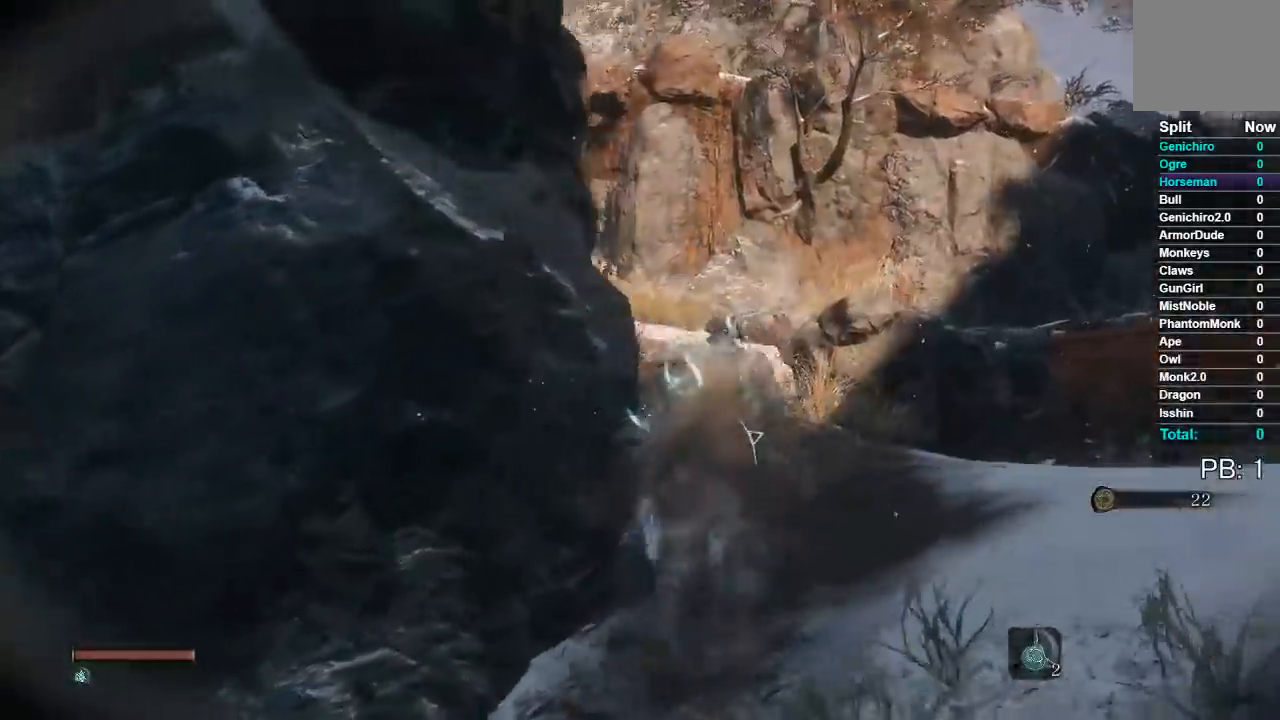
{"dt_ms": 500, "buttons": [], "left_stick": "up", "right_stick": "left", "button_events": []}
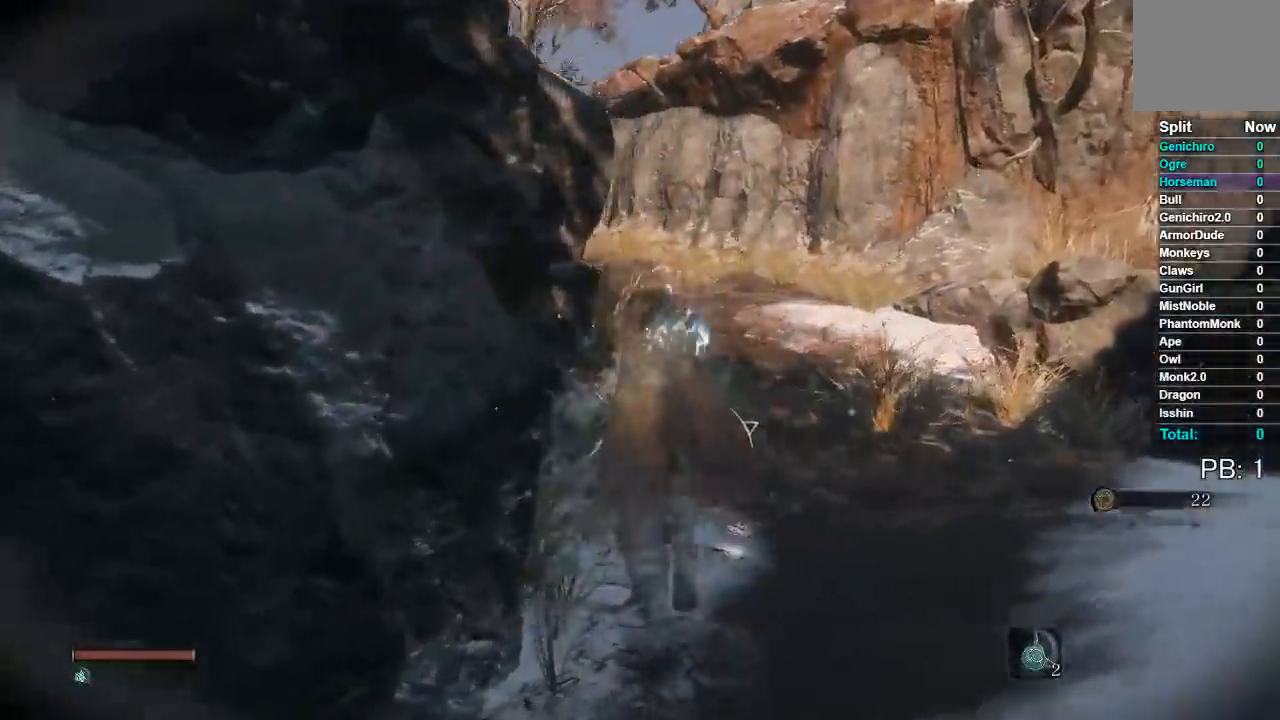
{"dt_ms": 500, "buttons": [], "left_stick": "up-right", "right_stick": "left", "button_events": []}
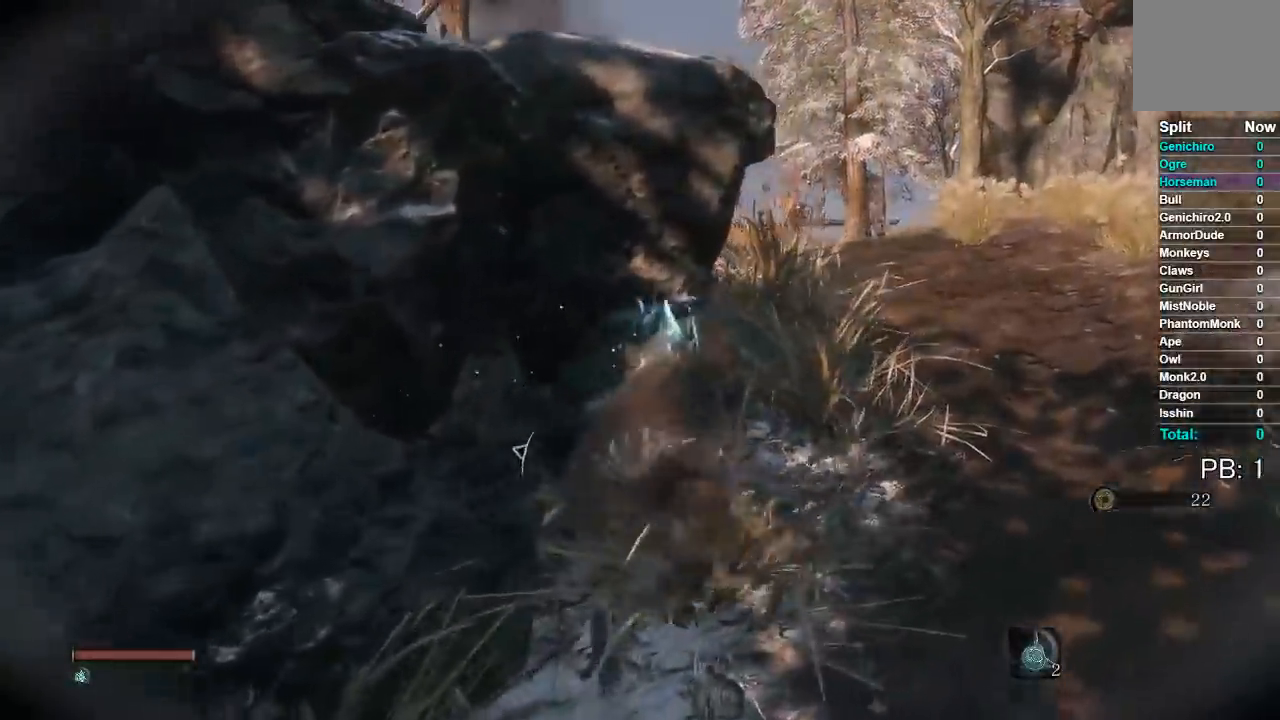
{"dt_ms": 500, "buttons": [], "left_stick": "up", "right_stick": "left", "button_events": []}
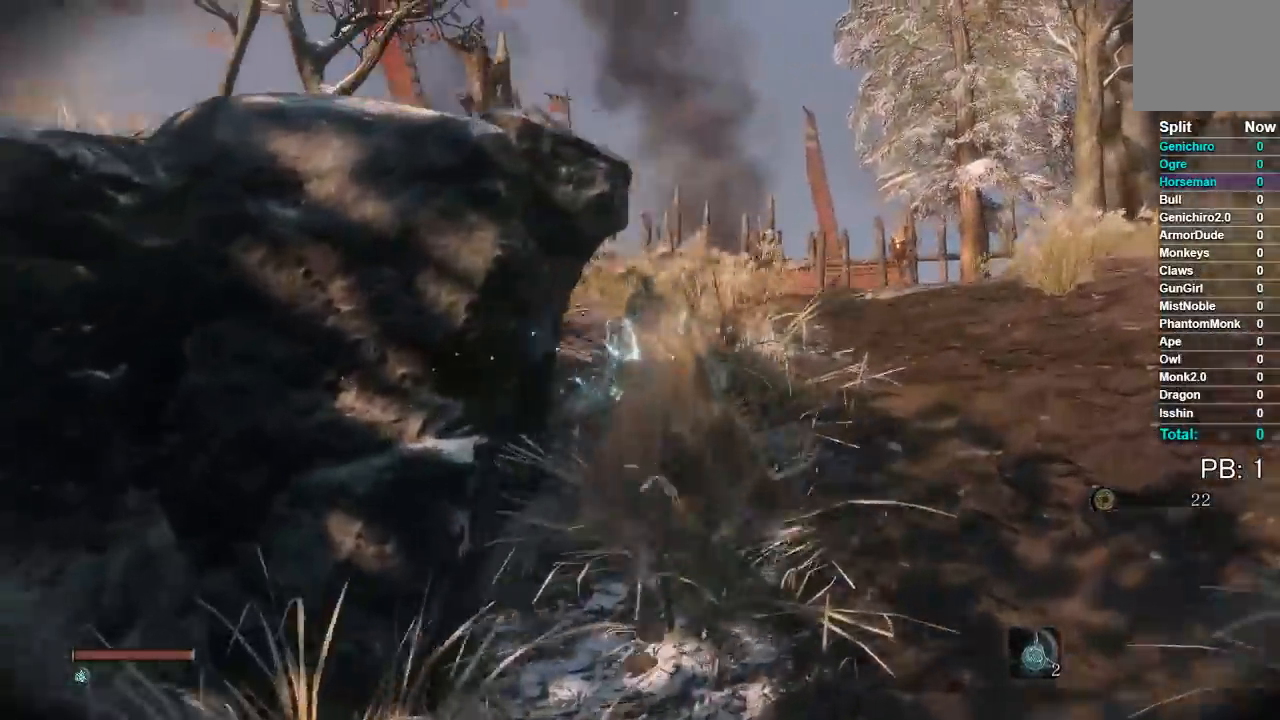
{"dt_ms": 500, "buttons": [], "left_stick": "up", "right_stick": "down", "button_events": []}
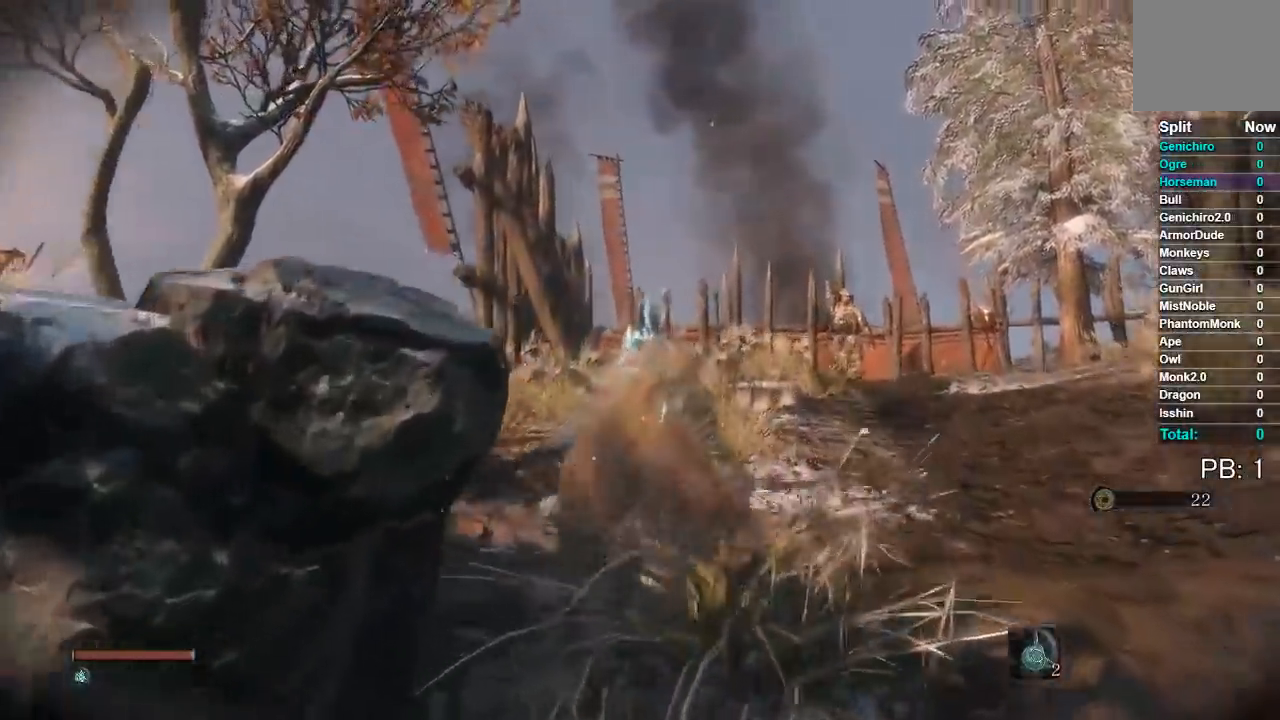
{"dt_ms": 500, "buttons": [], "left_stick": "up", "right_stick": "down", "button_events": []}
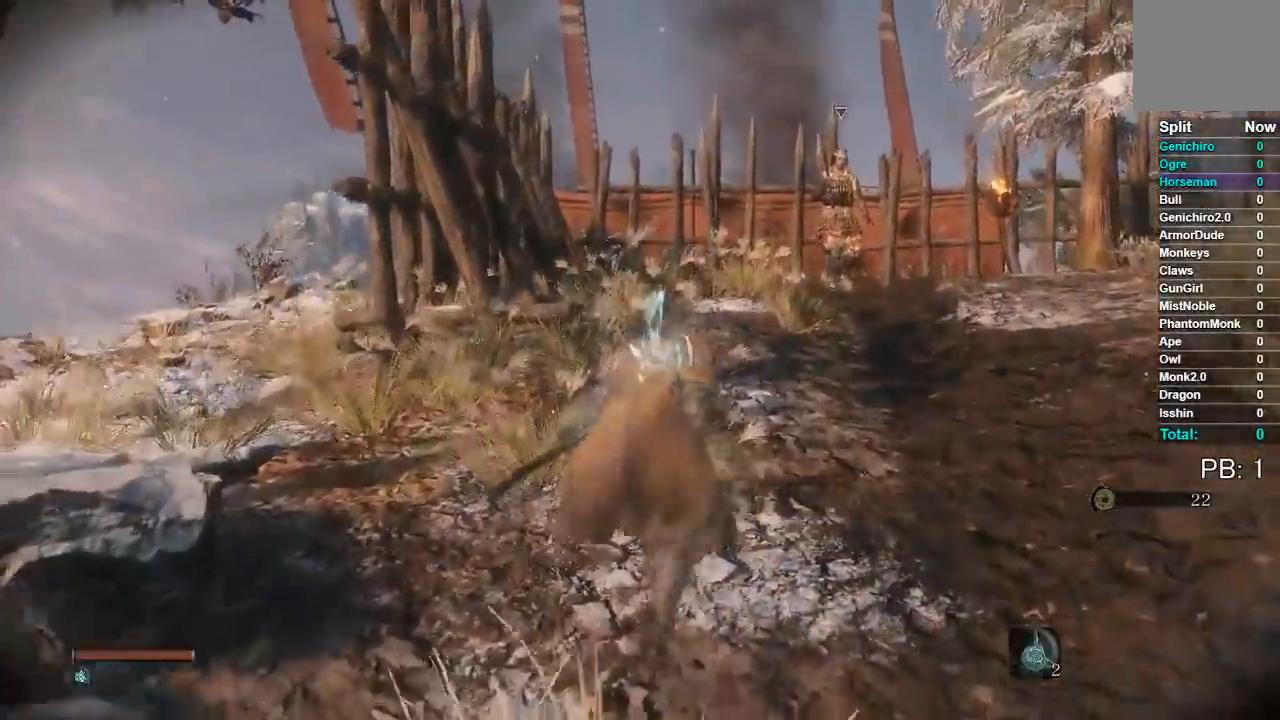
{"dt_ms": 500, "buttons": [], "left_stick": "up", "right_stick": "down", "button_events": []}
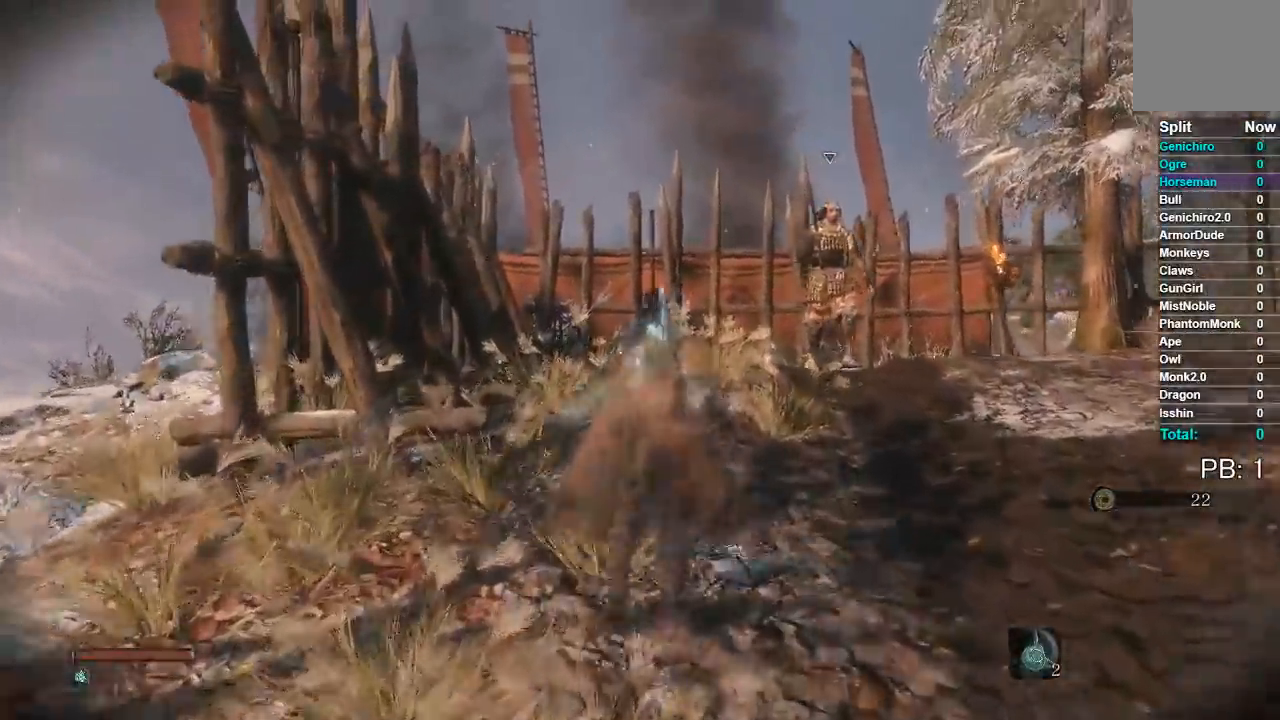
{"dt_ms": 1000, "buttons": [], "left_stick": "up", "right_stick": "center", "button_events": []}
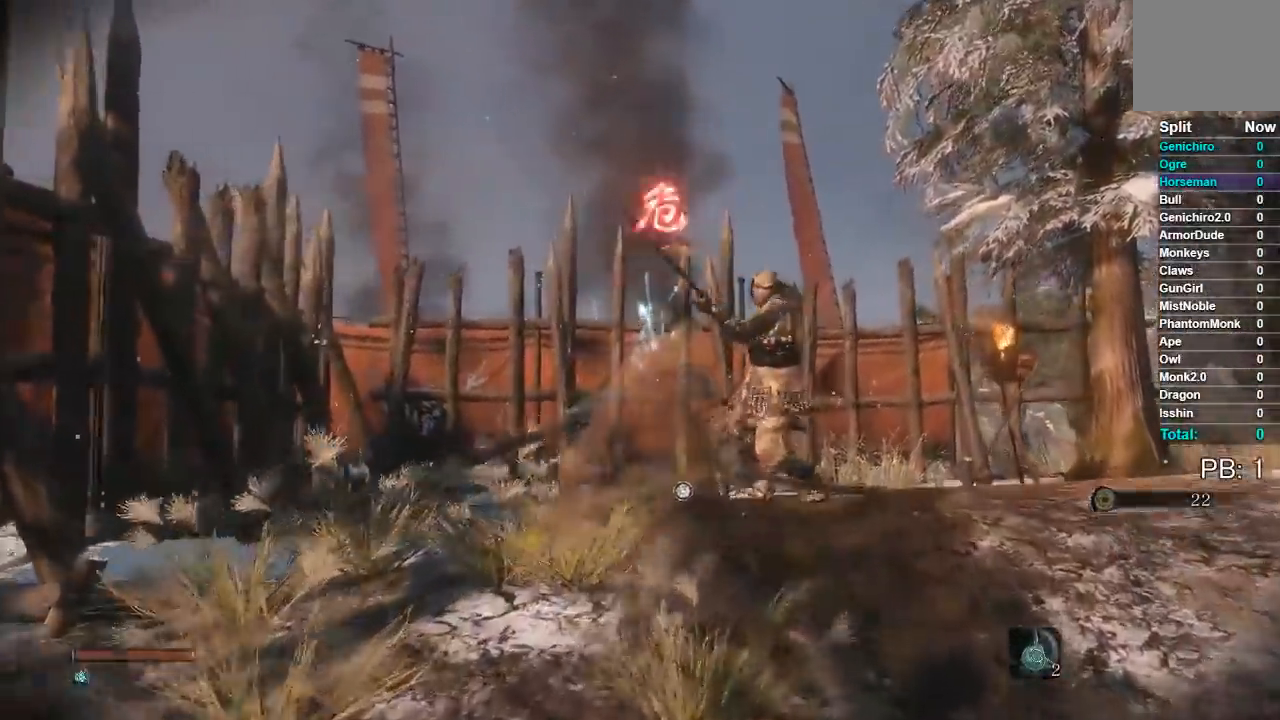
{"dt_ms": 500, "buttons": [], "left_stick": "up", "right_stick": "center"}
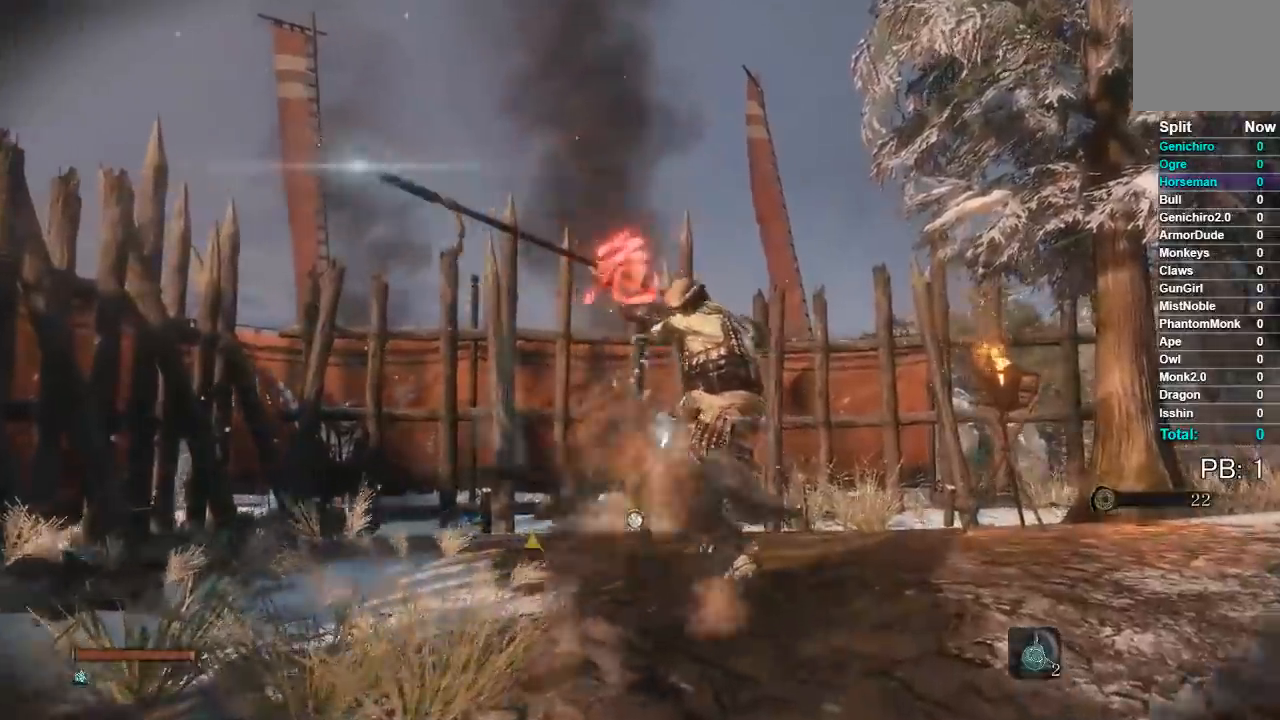
{"dt_ms": 500, "buttons": ["R1"], "left_stick": "up", "right_stick": "center", "button_events": [[67, "R1", "down"], [150, "R1", "up"], [233, "R1", "down"], [333, "R1", "up"], [400, "R1", "down"]]}
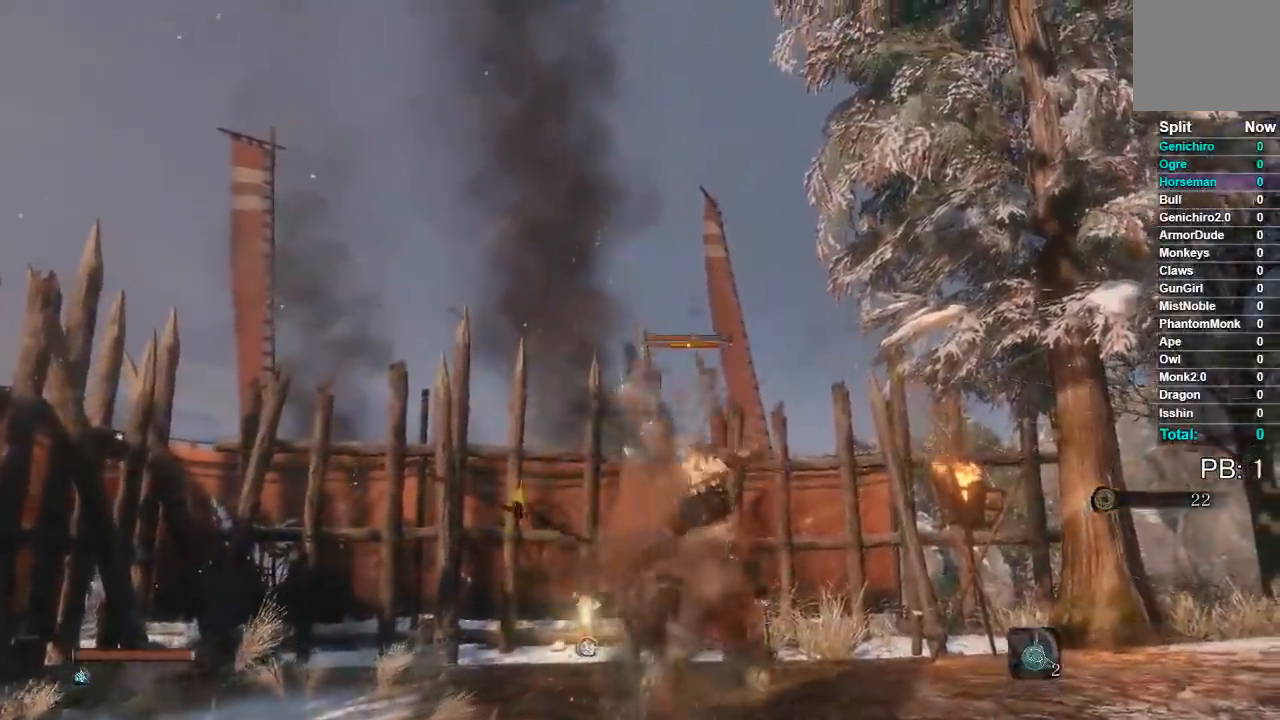
{"dt_ms": 500, "buttons": ["R1"], "left_stick": "up", "right_stick": "center", "button_events": [[33, "R1", "up"], [83, "R1", "down"], [200, "R1", "up"], [267, "R1", "down"], [383, "R1", "up"], [433, "R1", "down"]]}
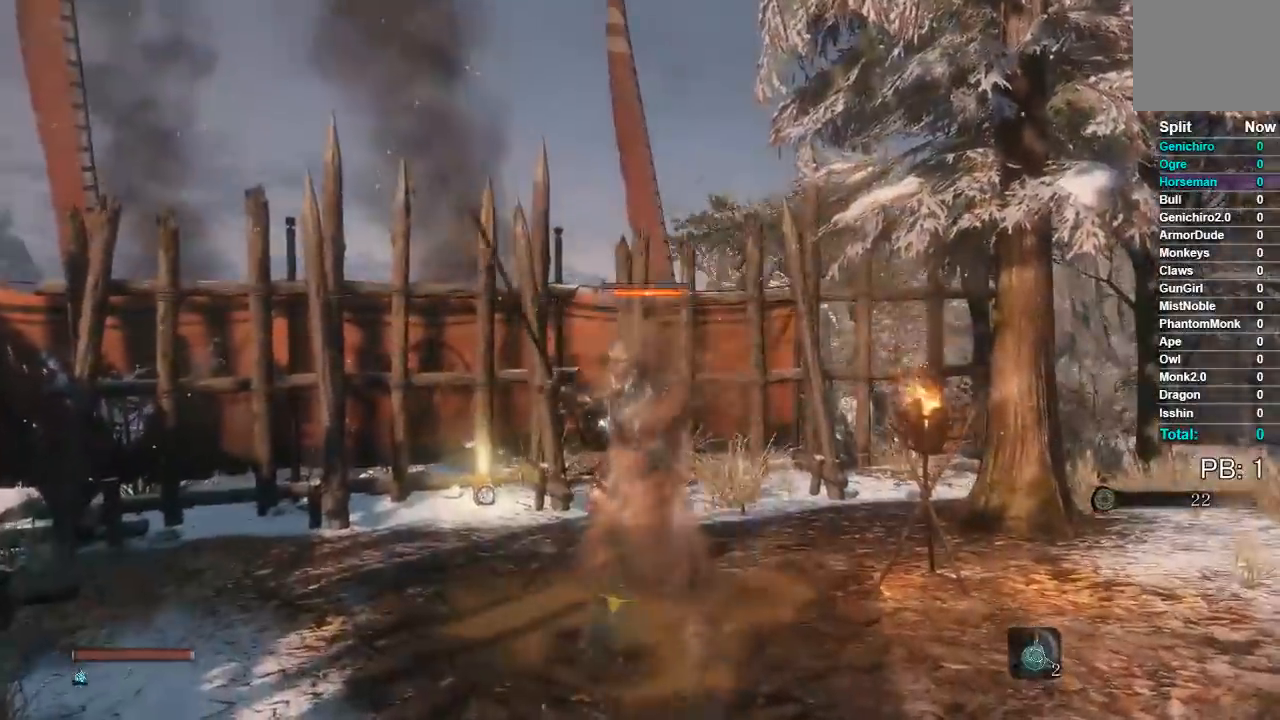
{"dt_ms": 500, "buttons": ["R1"], "left_stick": "up", "right_stick": "center", "button_events": [[67, "R1", "up"], [117, "R1", "down"], [233, "R1", "up"], [300, "R1", "down"], [417, "R1", "up"], [467, "R1", "down"]]}
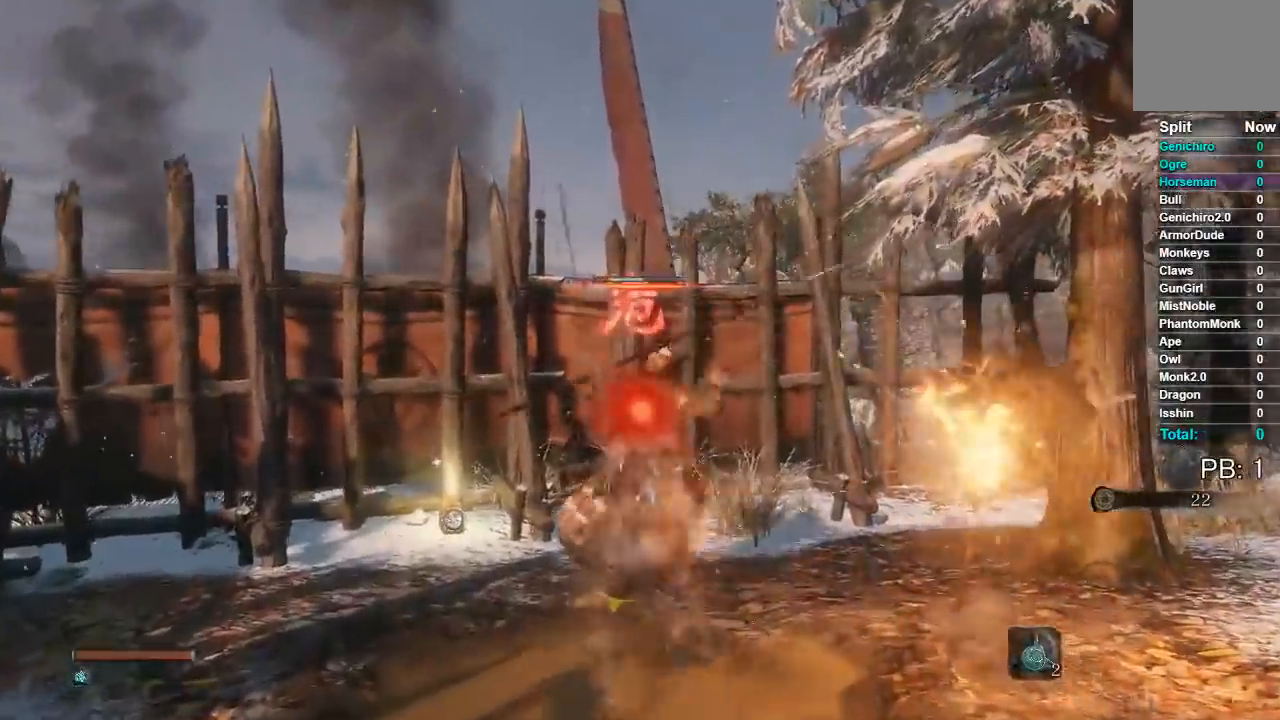
{"dt_ms": 1000, "buttons": [], "left_stick": "up", "right_stick": "center", "button_events": [[100, "R1", "up"], [150, "R1", "down"], [283, "R1", "up"], [500, "R3", "down"], [650, "R3", "up"]]}
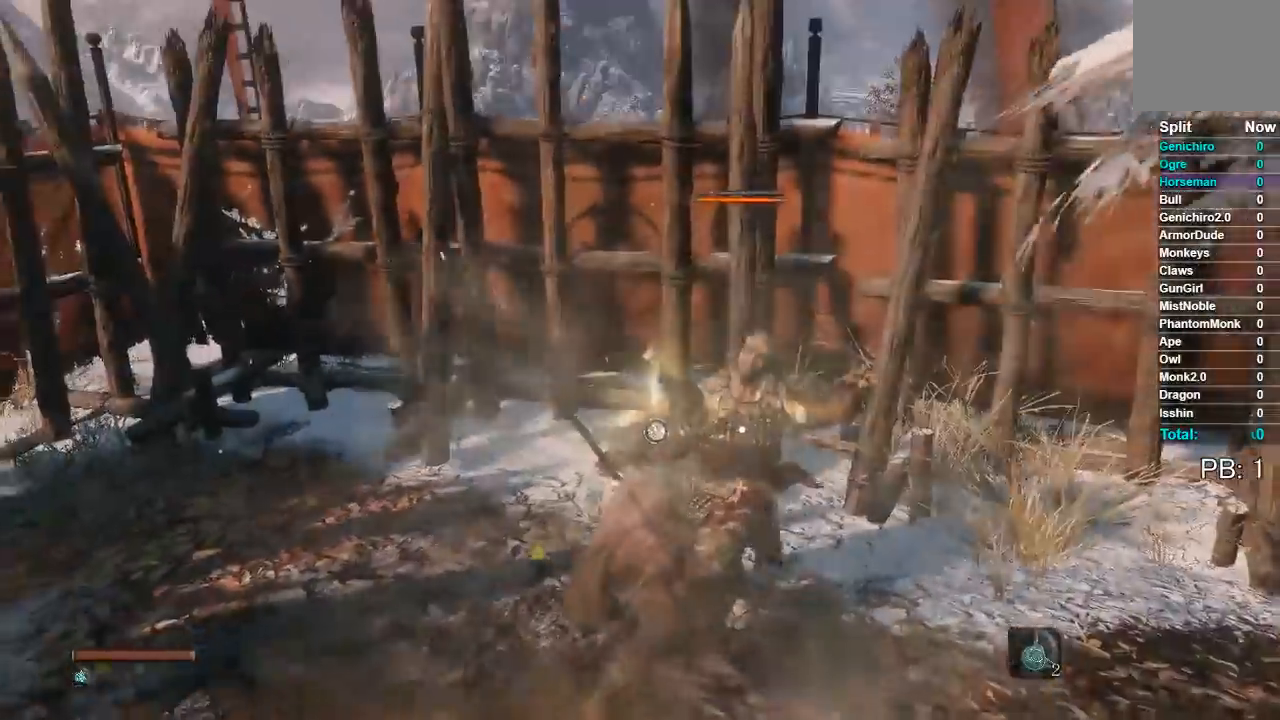
{"dt_ms": 500, "buttons": [], "left_stick": "up", "right_stick": "down-right", "button_events": []}
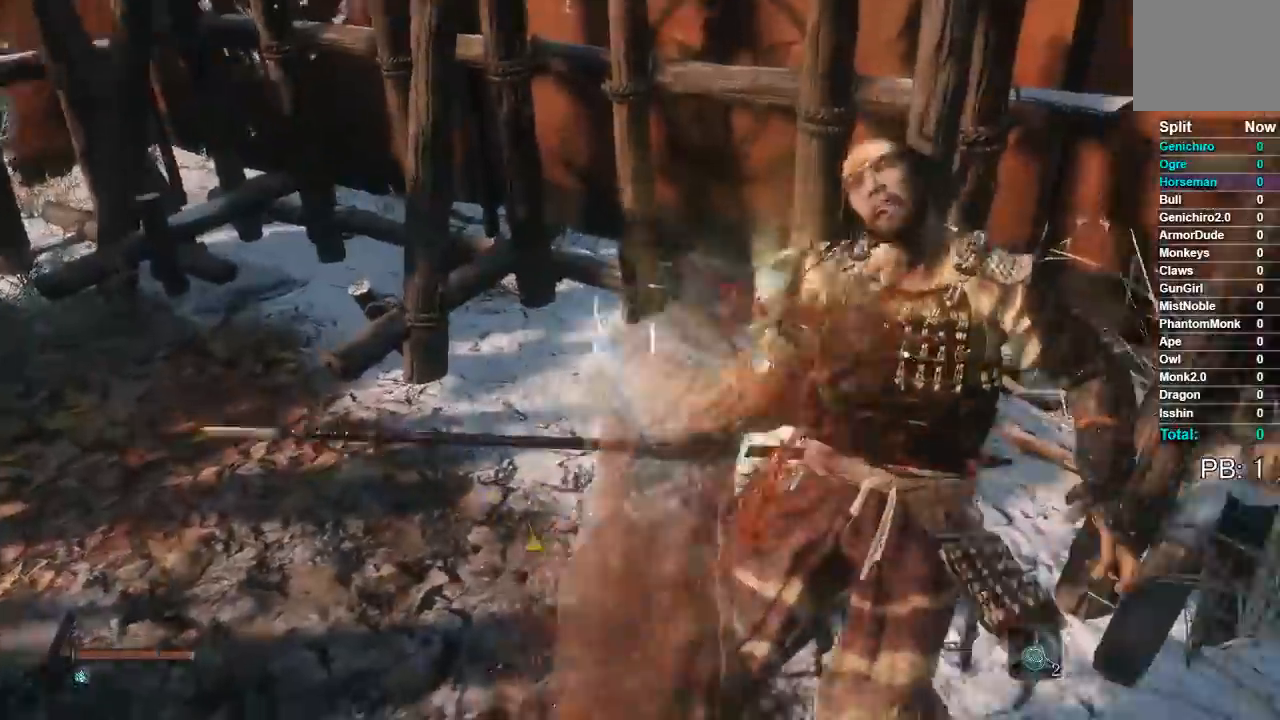
{"dt_ms": 500, "buttons": [], "left_stick": "up", "right_stick": "center", "button_events": []}
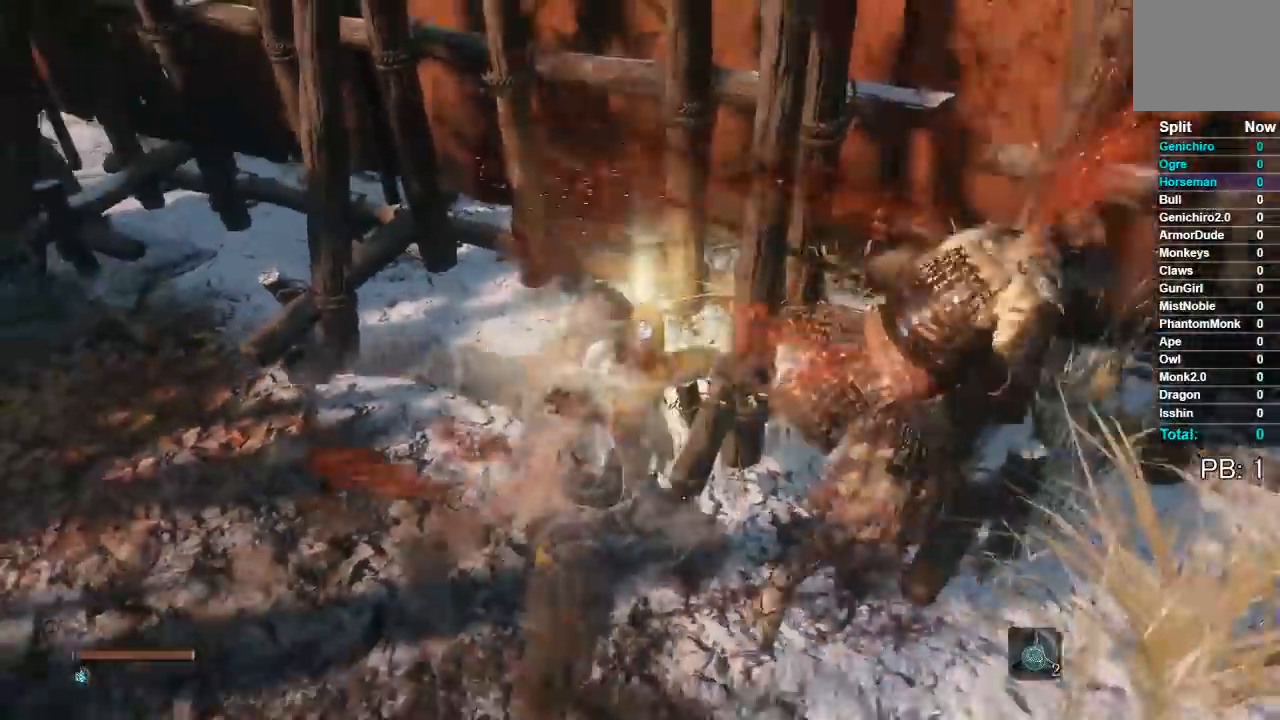
{"dt_ms": 500, "buttons": [], "left_stick": "up", "right_stick": "center", "button_events": []}